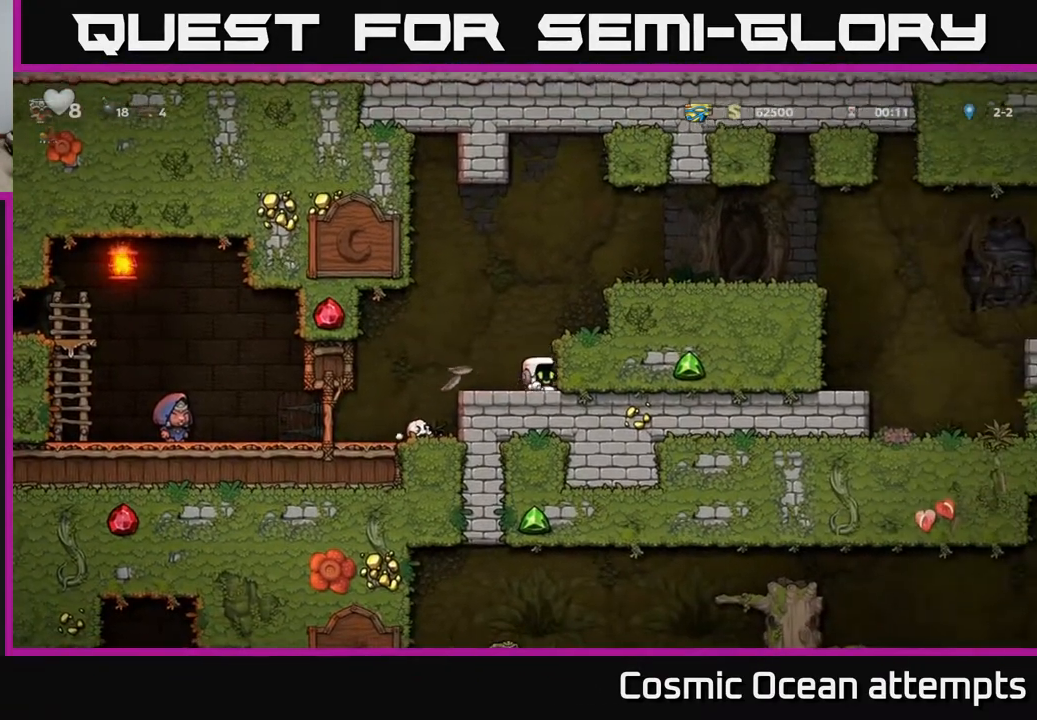
Gameplay with a controller (Xbox layout); each line is a JSON object with the inputs held at the frame after it. "events" lists button and stick changes between this image and that frame as [ms after this image, input, new state], when the widget could be followed in between. Not read: left_stick.
{"buttons": ["DPAD_LEFT"], "right_stick": "center", "events": [[17, "X", "down"], [150, "DPAD_DOWN", "up"], [150, "DPAD_LEFT", "down"], [167, "X", "up"]]}
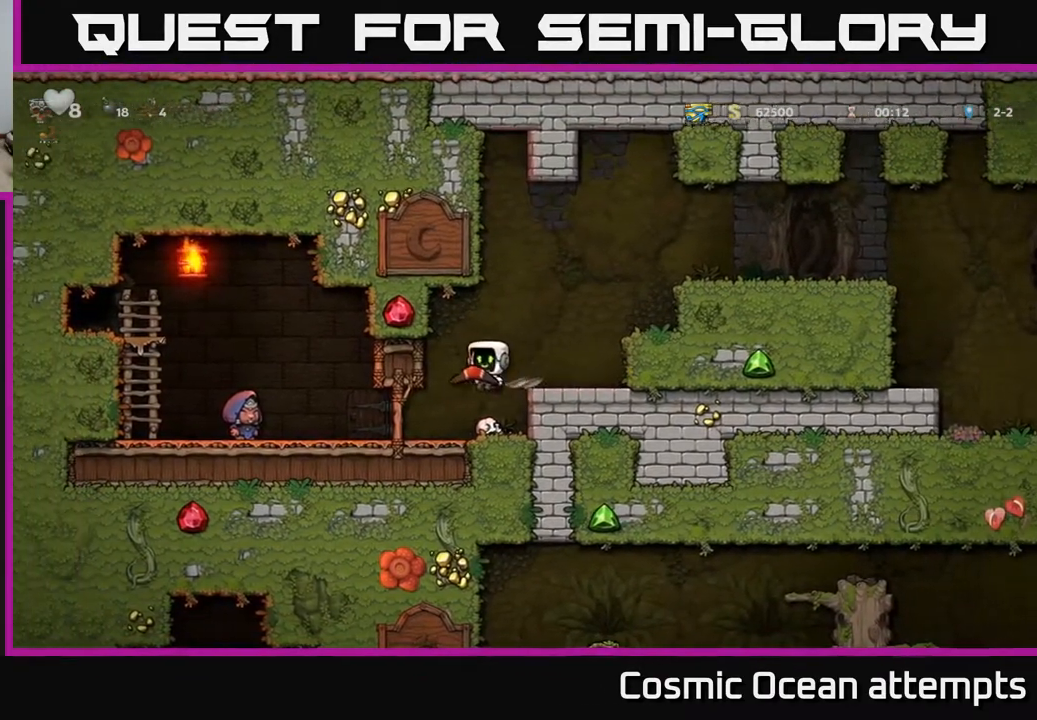
{"buttons": ["X", "DPAD_DOWN"], "right_stick": "center", "events": [[50, "DPAD_LEFT", "up"], [233, "DPAD_DOWN", "down"], [500, "X", "down"]]}
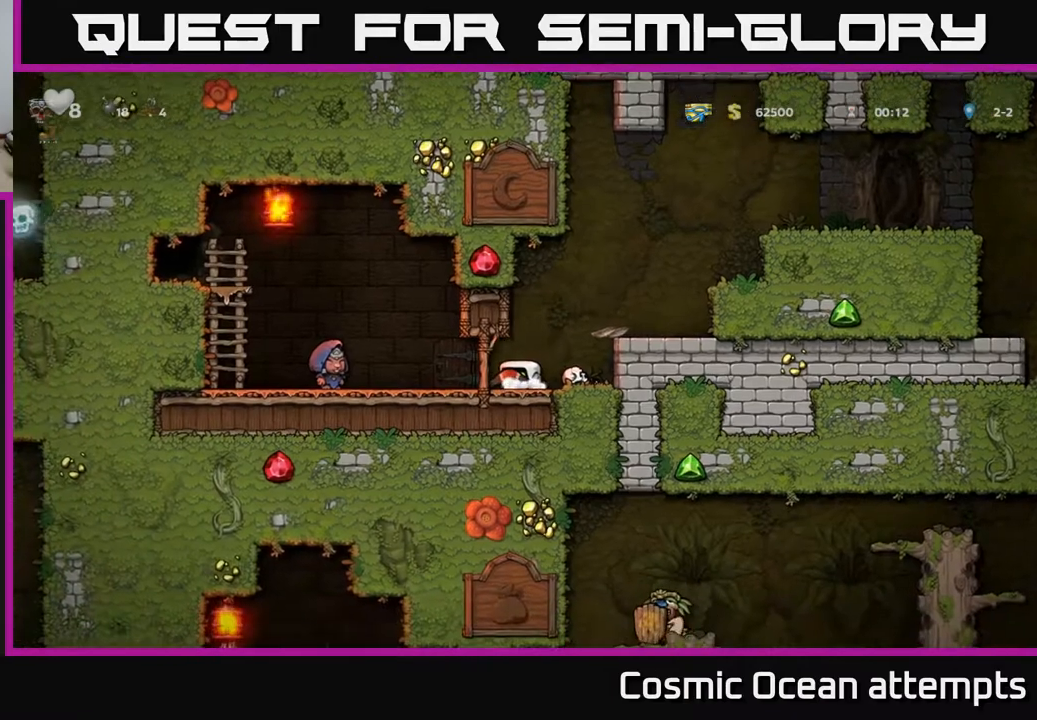
{"buttons": ["DPAD_LEFT"], "right_stick": "center", "events": [[167, "DPAD_DOWN", "up"], [167, "X", "up"], [183, "DPAD_LEFT", "down"]]}
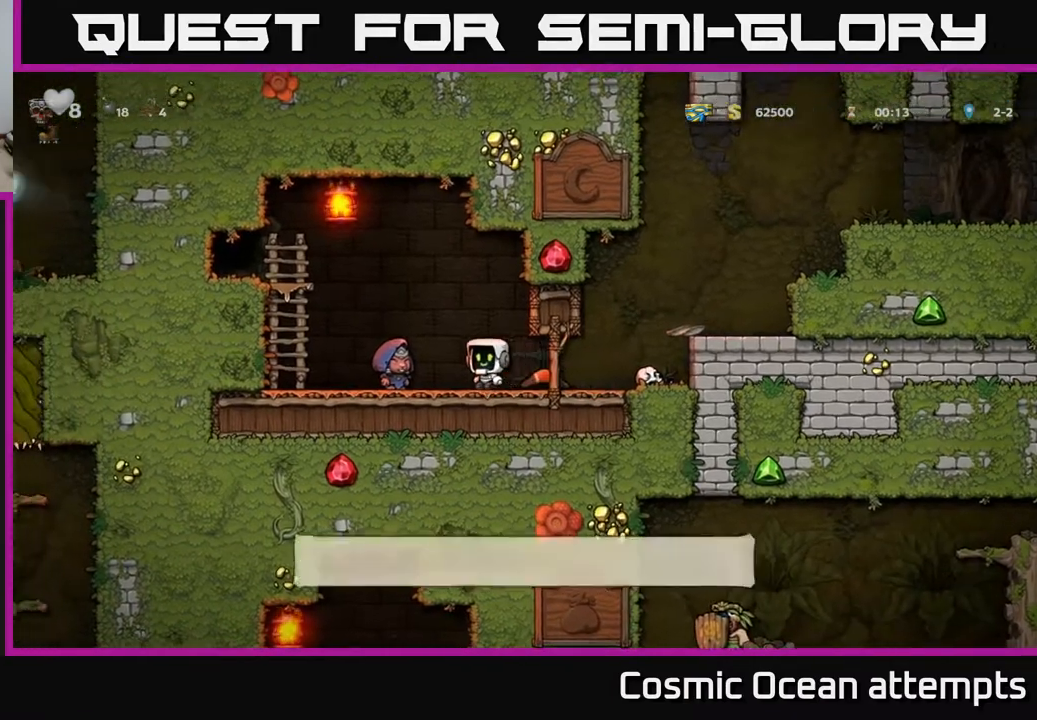
{"buttons": ["A", "DPAD_LEFT"], "right_stick": "center", "events": [[33, "DPAD_LEFT", "up"], [283, "L2", "down"], [317, "DPAD_LEFT", "down"], [367, "L2", "up"], [500, "A", "down"]]}
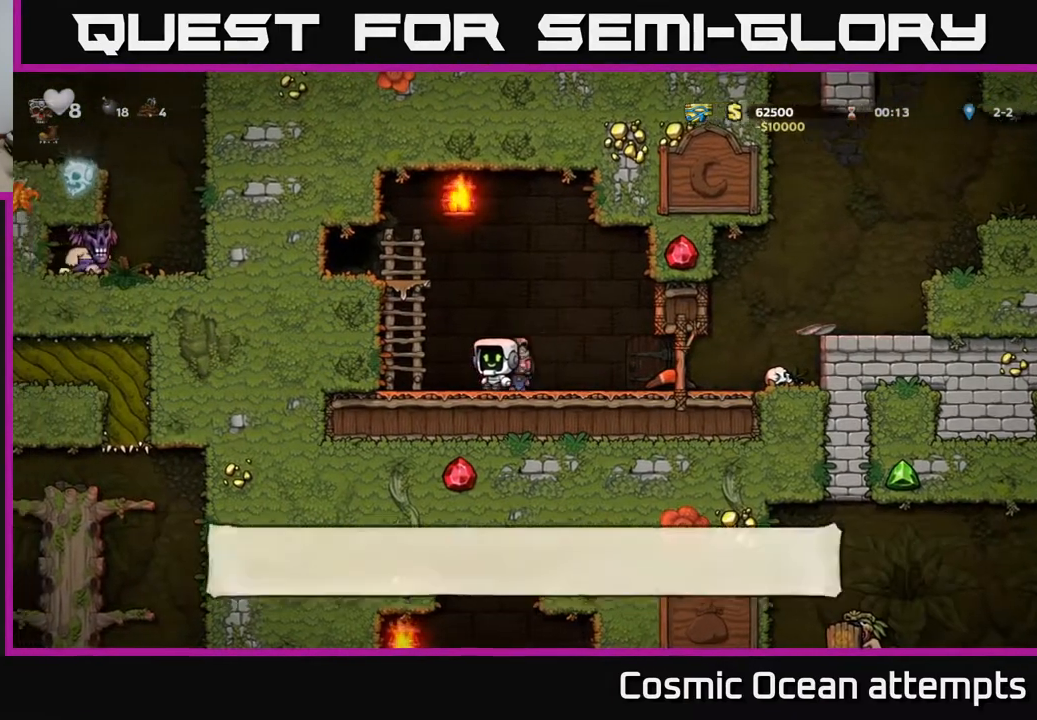
{"buttons": [], "right_stick": "center", "events": [[133, "A", "up"], [133, "DPAD_UP", "down"], [250, "A", "down"], [267, "DPAD_UP", "up"], [317, "A", "up"], [467, "DPAD_LEFT", "up"]]}
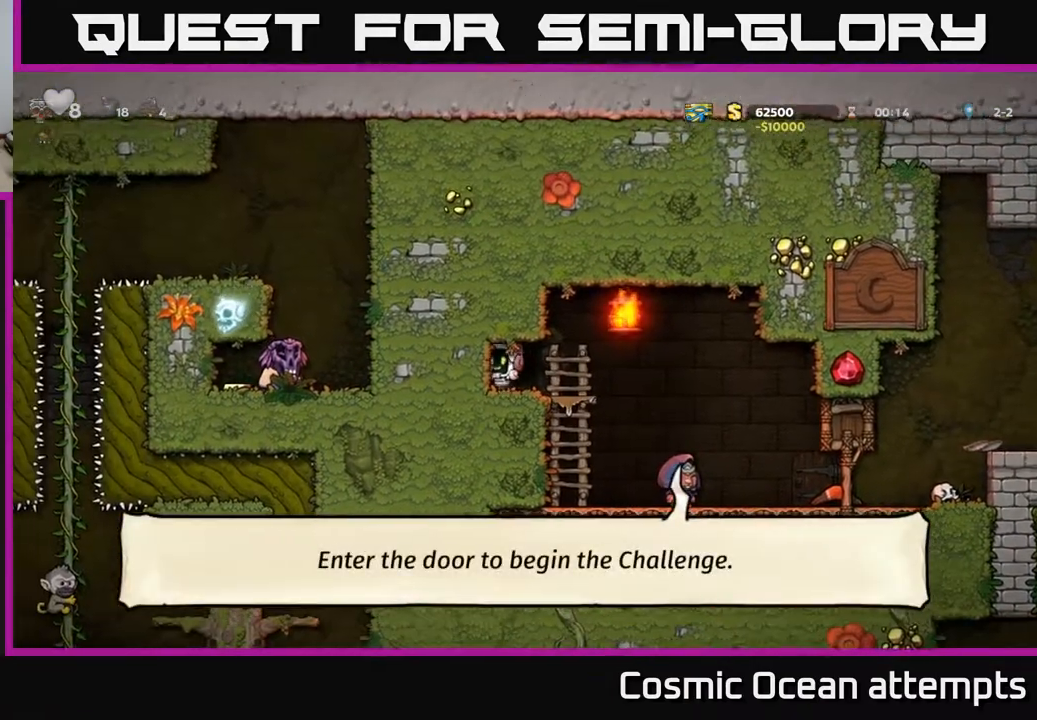
{"buttons": [], "right_stick": "center", "events": [[67, "L2", "down"], [150, "L2", "up"], [333, "L2", "down"], [450, "L2", "up"]]}
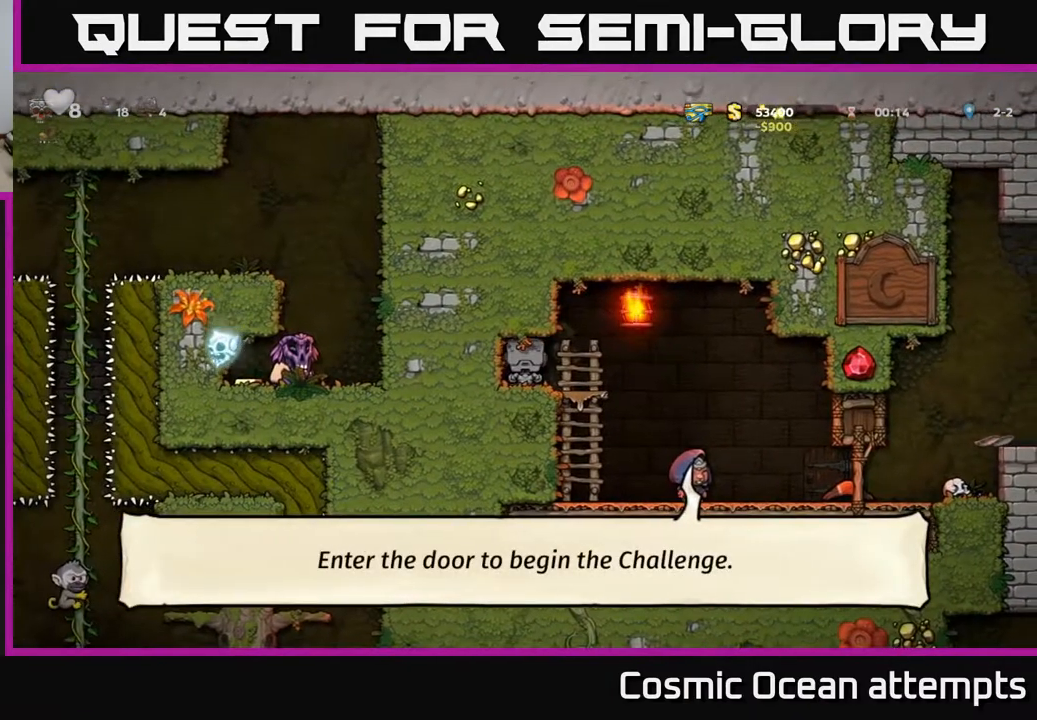
{"buttons": [], "right_stick": "center", "events": []}
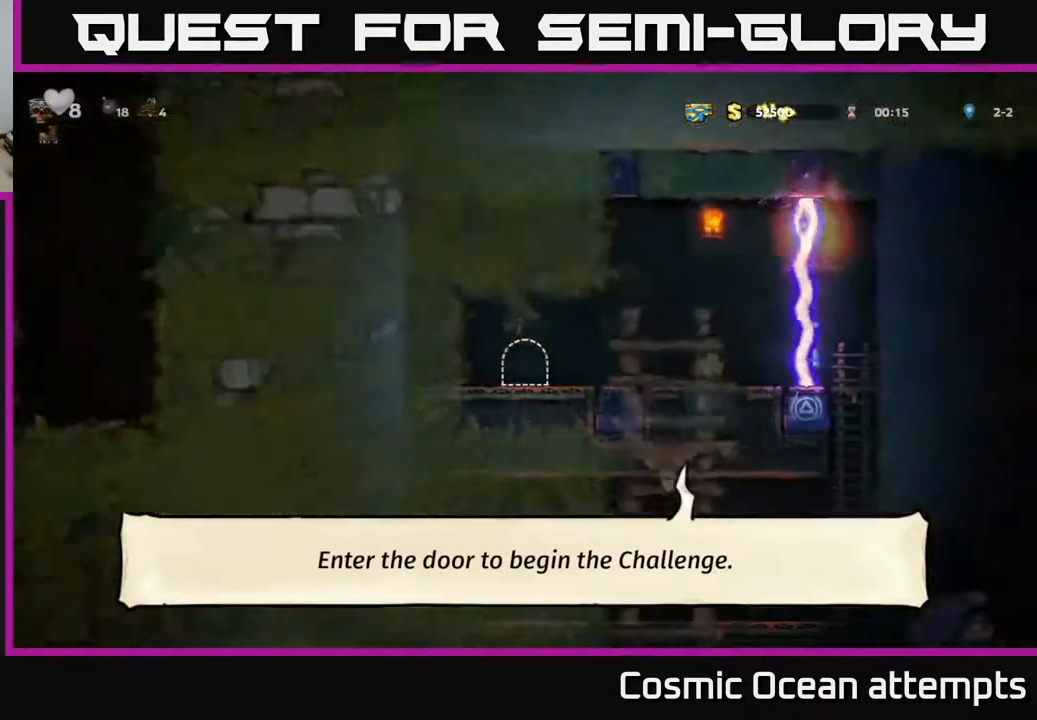
{"buttons": ["DPAD_RIGHT"], "right_stick": "center", "events": [[283, "DPAD_RIGHT", "down"]]}
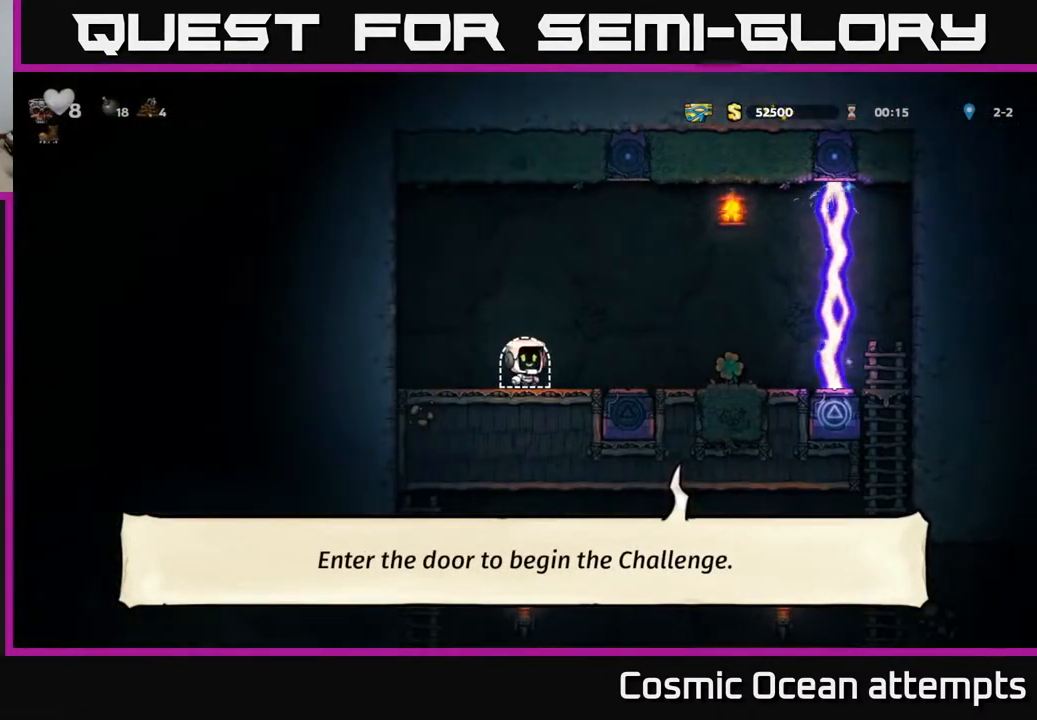
{"buttons": [], "right_stick": "center", "events": [[383, "DPAD_RIGHT", "up"]]}
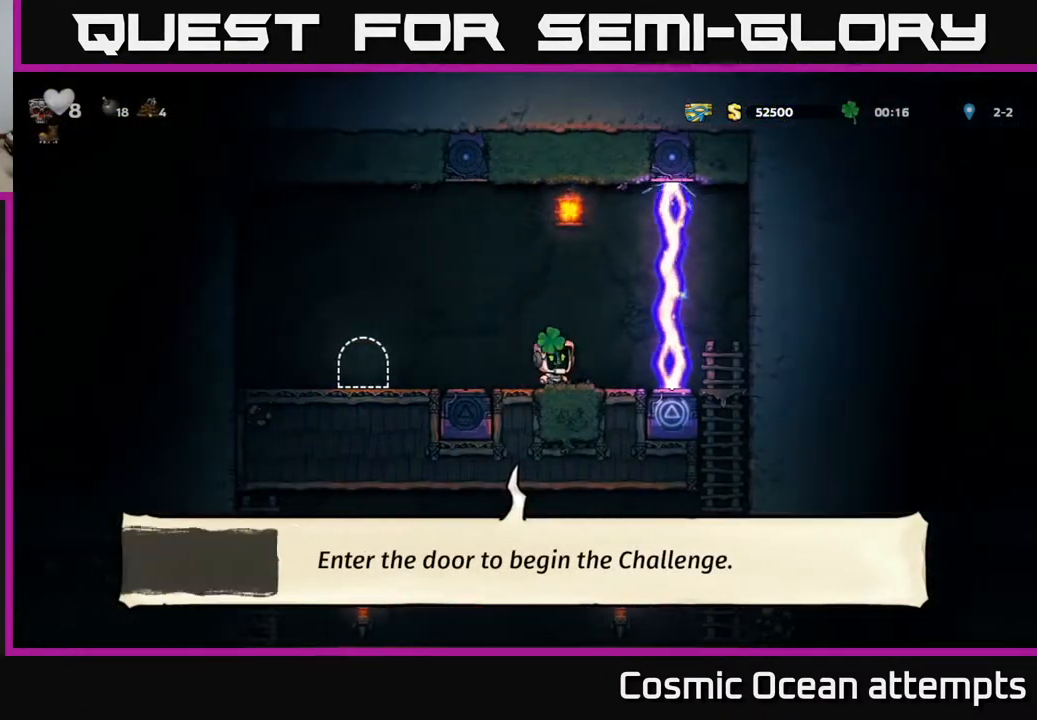
{"buttons": [], "right_stick": "center", "events": []}
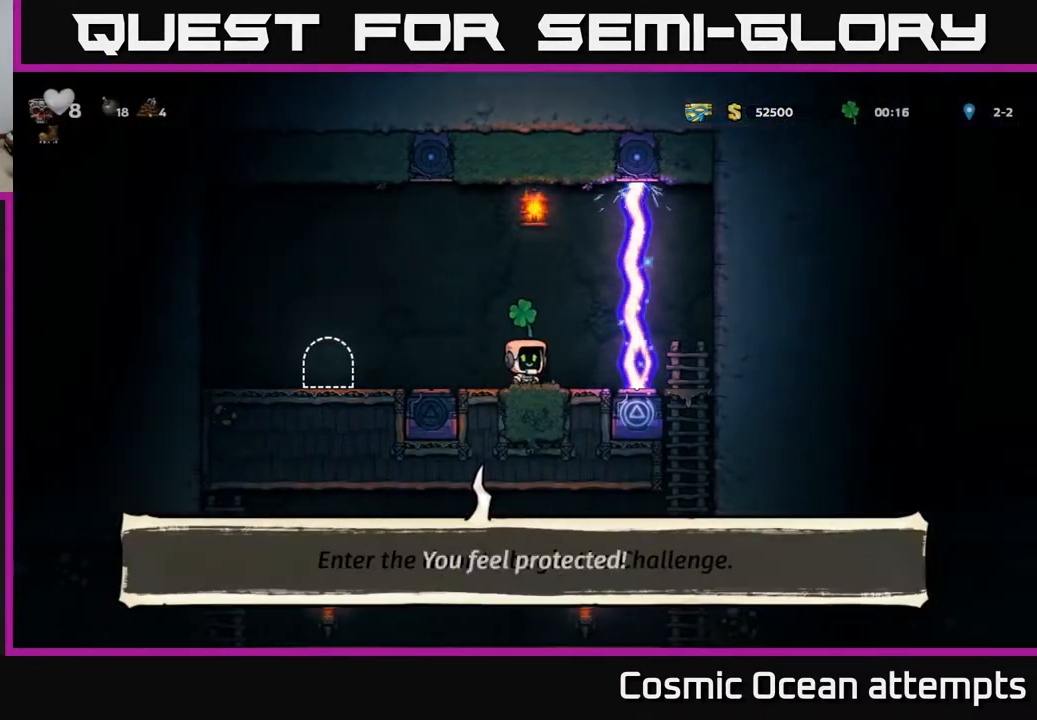
{"buttons": [], "right_stick": "center", "events": []}
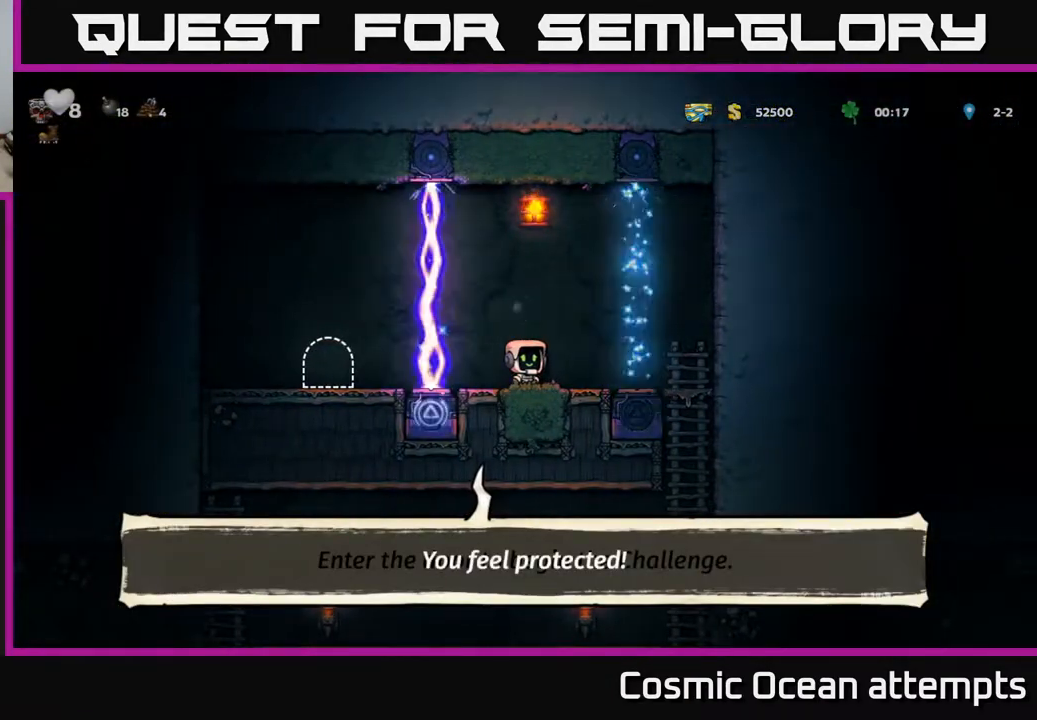
{"buttons": ["DPAD_RIGHT"], "right_stick": "center", "events": [[183, "DPAD_RIGHT", "down"]]}
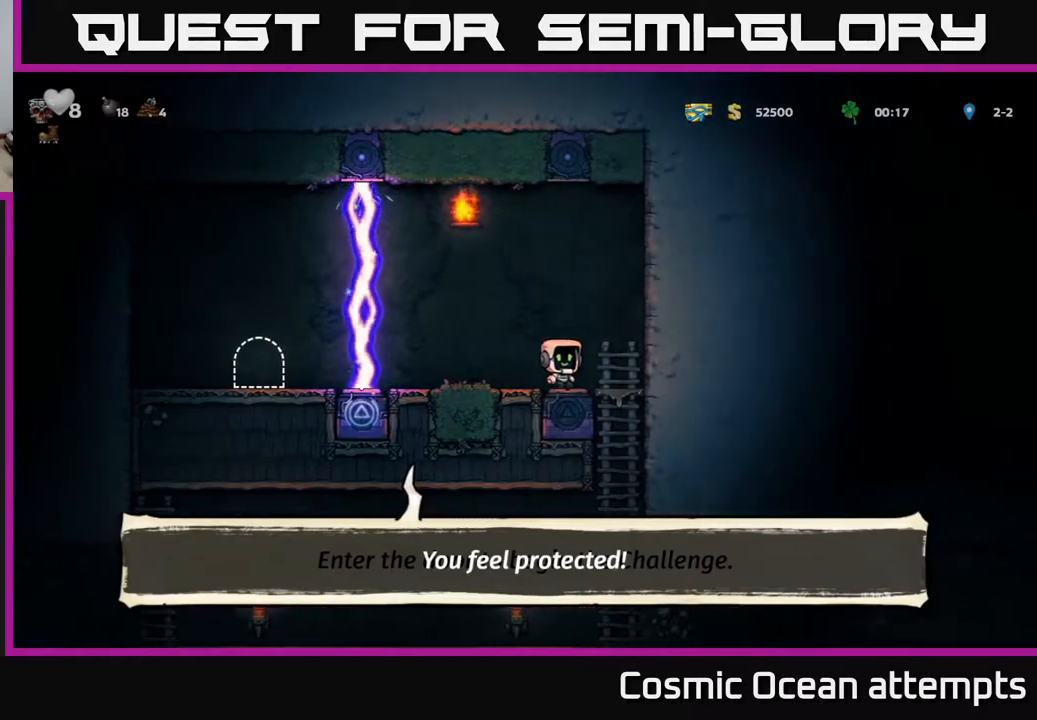
{"buttons": ["DPAD_UP"], "right_stick": "center", "events": [[100, "DPAD_DOWN", "down"], [117, "DPAD_RIGHT", "up"], [183, "A", "down"], [333, "A", "up"], [333, "DPAD_DOWN", "up"], [483, "DPAD_UP", "down"]]}
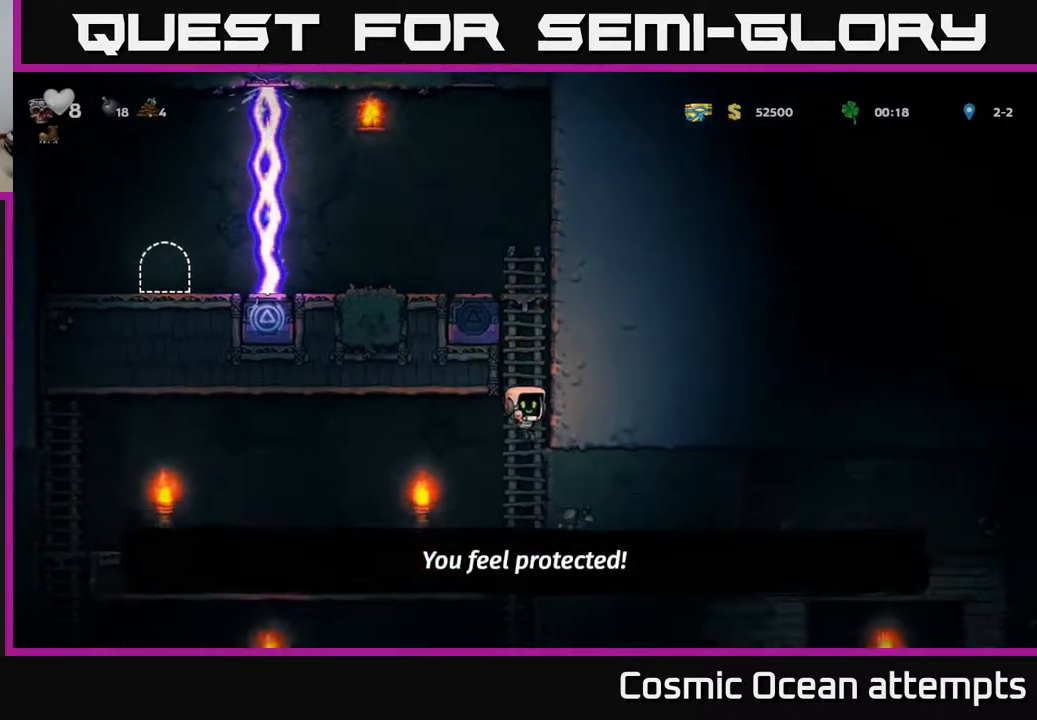
{"buttons": [], "right_stick": "center", "events": [[83, "DPAD_UP", "up"], [133, "DPAD_DOWN", "down"], [200, "A", "down"], [350, "A", "up"], [350, "DPAD_DOWN", "up"]]}
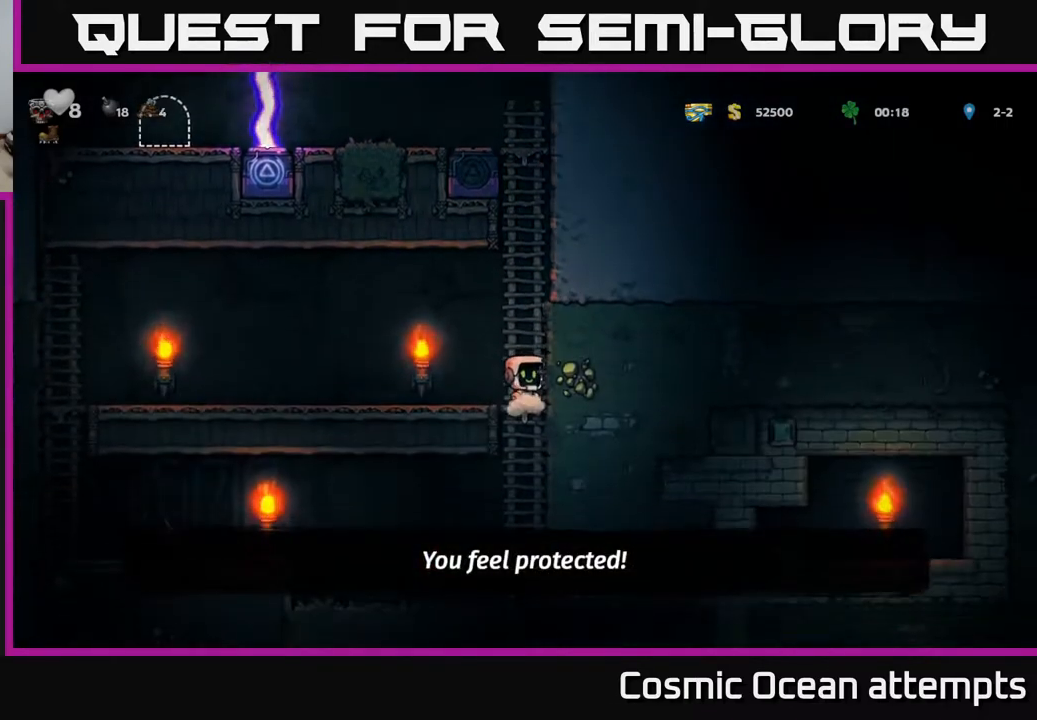
{"buttons": ["DPAD_LEFT"], "right_stick": "center", "events": [[17, "DPAD_LEFT", "down"], [217, "A", "down"], [367, "A", "up"]]}
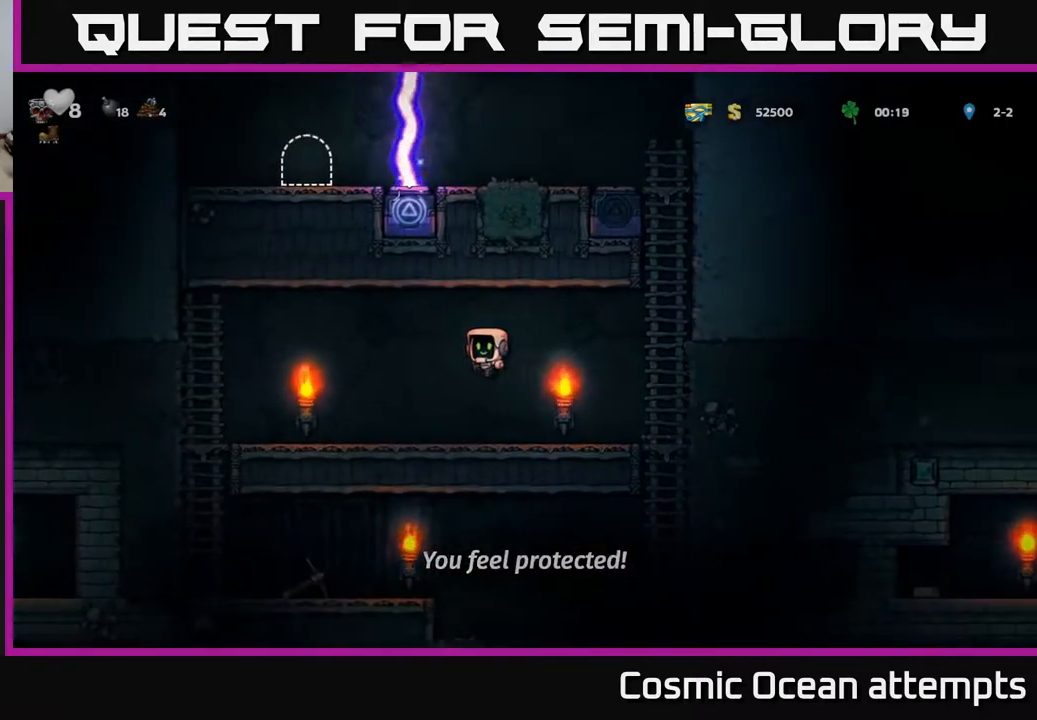
{"buttons": ["DPAD_LEFT"], "right_stick": "center", "events": []}
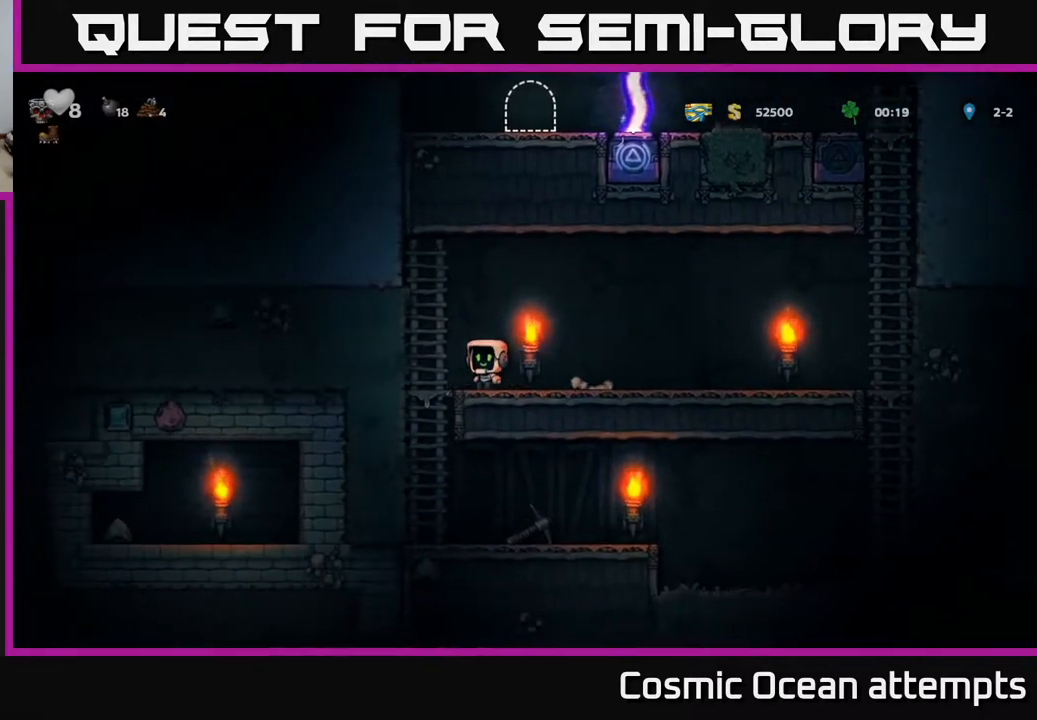
{"buttons": ["DPAD_RIGHT"], "right_stick": "center", "events": [[133, "DPAD_DOWN", "down"], [183, "DPAD_LEFT", "up"], [250, "A", "down"], [367, "A", "up"], [383, "DPAD_DOWN", "up"], [467, "DPAD_RIGHT", "down"]]}
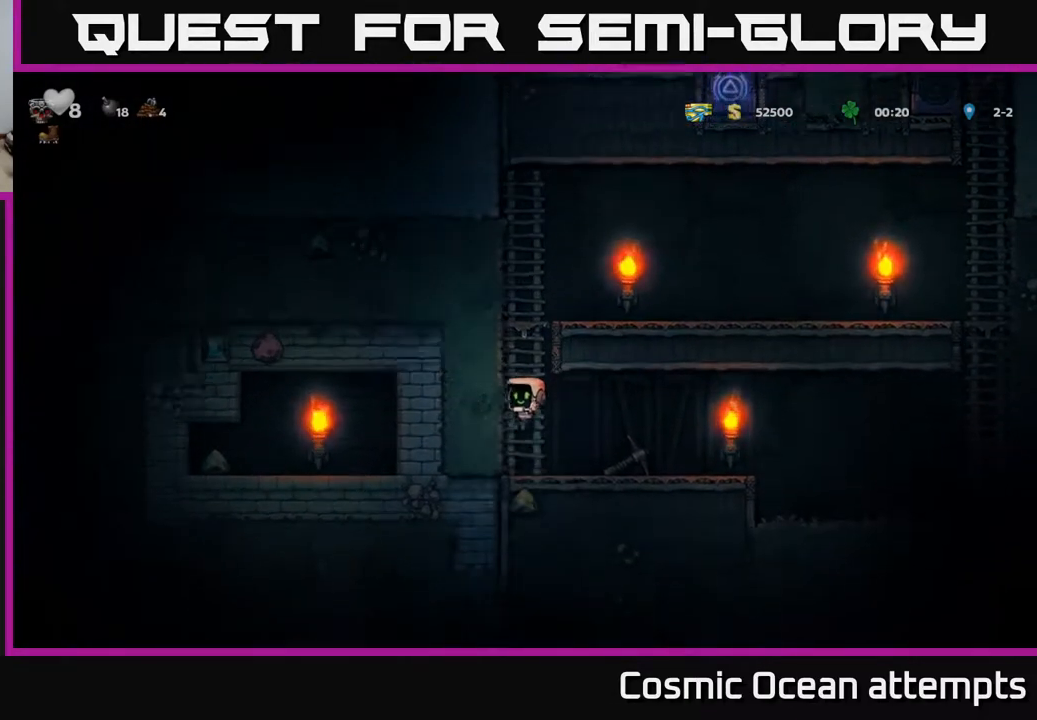
{"buttons": ["DPAD_RIGHT"], "right_stick": "center", "events": [[183, "DPAD_DOWN", "down"], [200, "DPAD_RIGHT", "up"], [283, "X", "down"], [433, "DPAD_DOWN", "up"], [433, "X", "up"], [467, "DPAD_RIGHT", "down"]]}
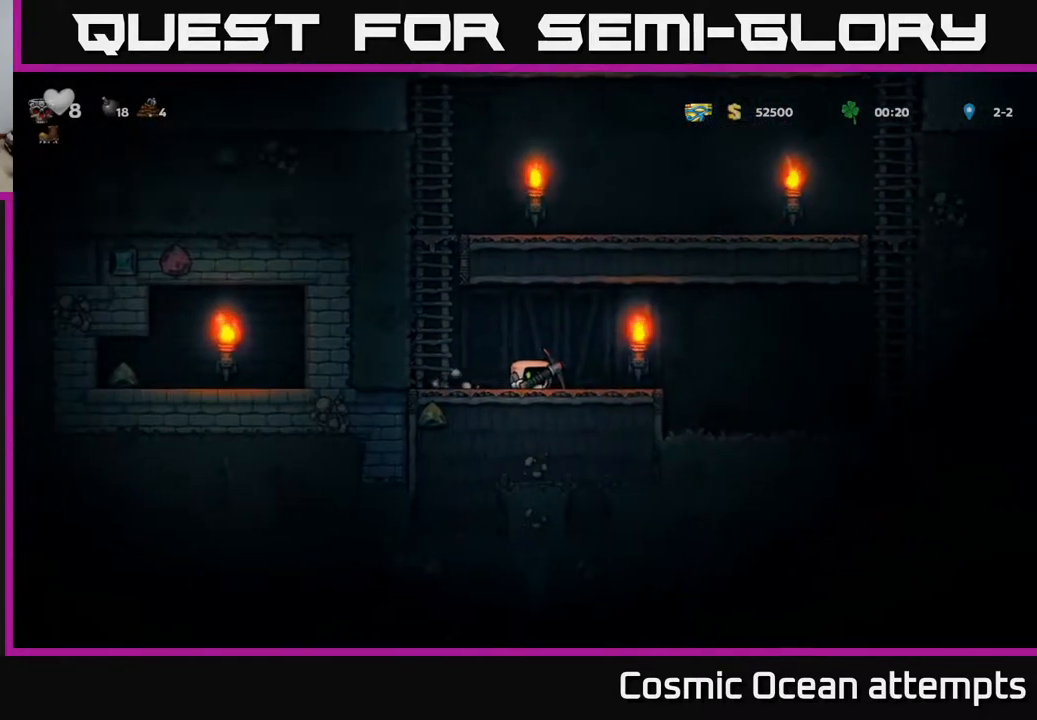
{"buttons": [], "right_stick": "center", "events": [[33, "DPAD_RIGHT", "up"], [67, "DPAD_LEFT", "down"], [200, "X", "down"], [217, "DPAD_LEFT", "up"], [350, "X", "up"]]}
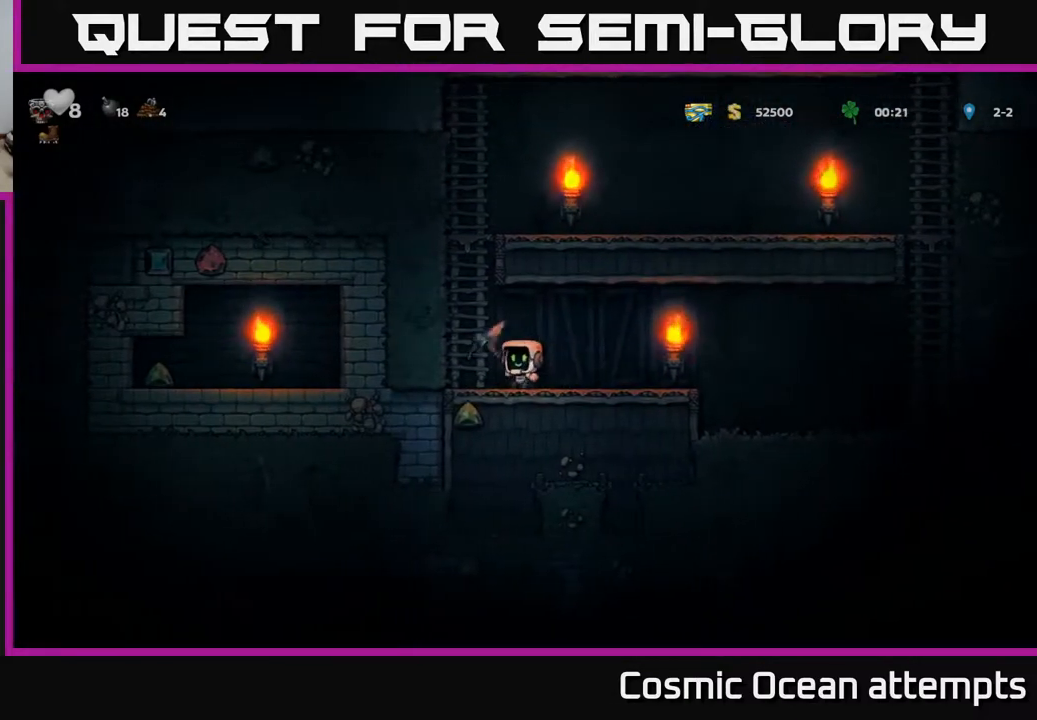
{"buttons": [], "right_stick": "center", "events": [[133, "DPAD_LEFT", "down"], [333, "DPAD_LEFT", "up"]]}
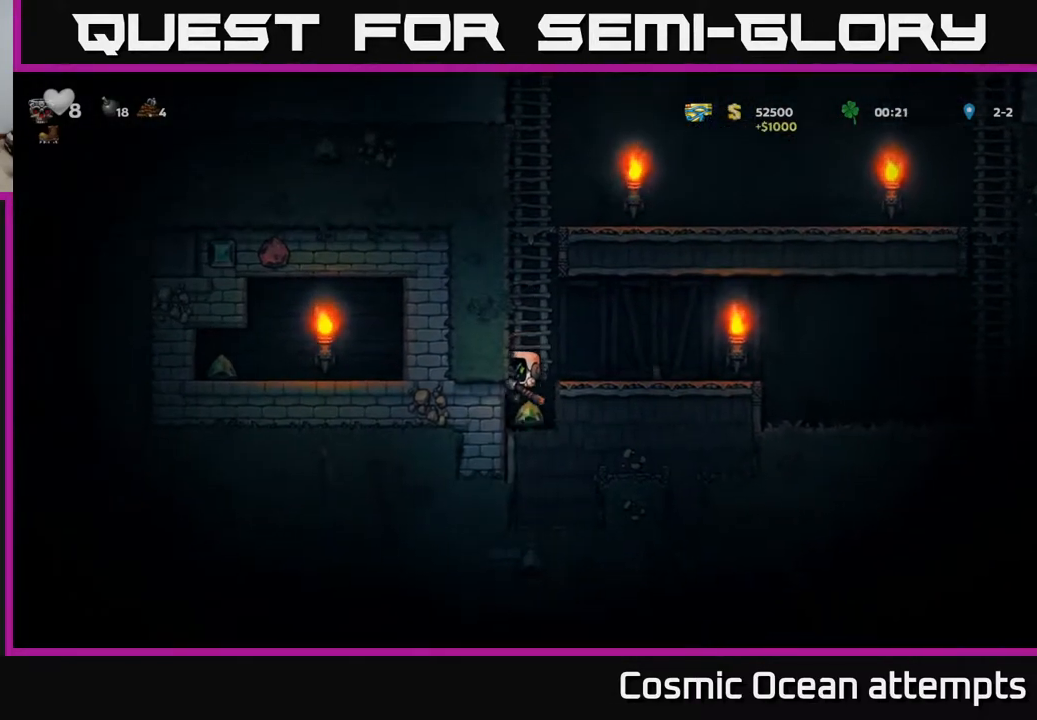
{"buttons": [], "right_stick": "center", "events": [[167, "A", "down"], [233, "DPAD_RIGHT", "down"], [350, "A", "up"], [500, "DPAD_RIGHT", "up"]]}
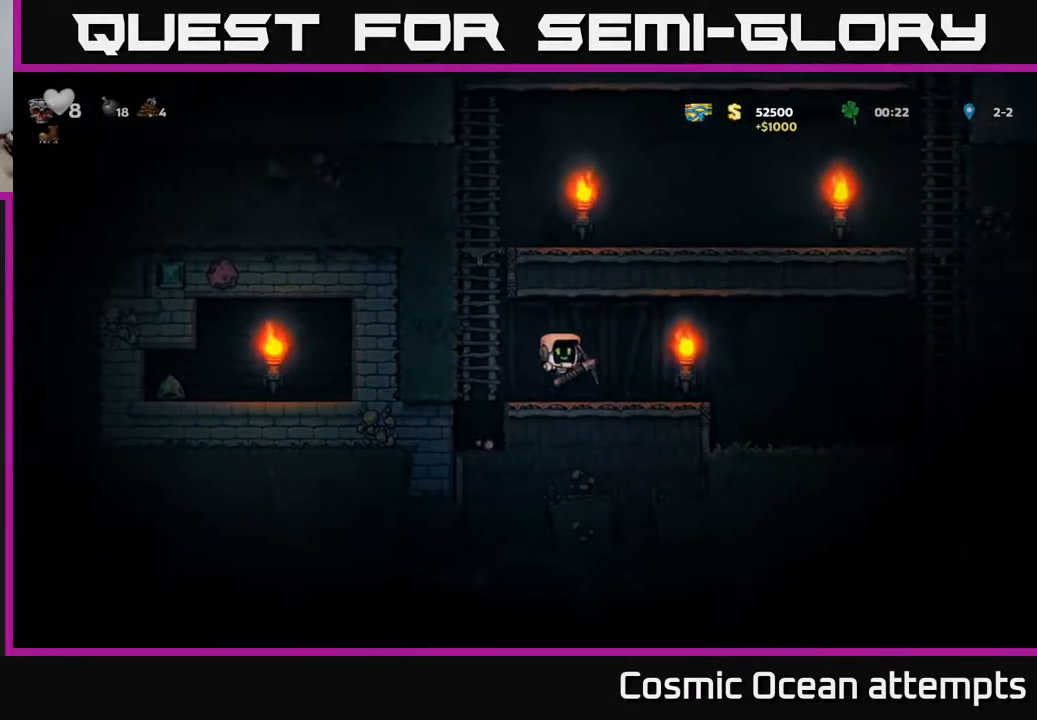
{"buttons": [], "right_stick": "center", "events": [[133, "DPAD_LEFT", "down"], [250, "X", "down"], [450, "X", "up"], [500, "DPAD_LEFT", "up"]]}
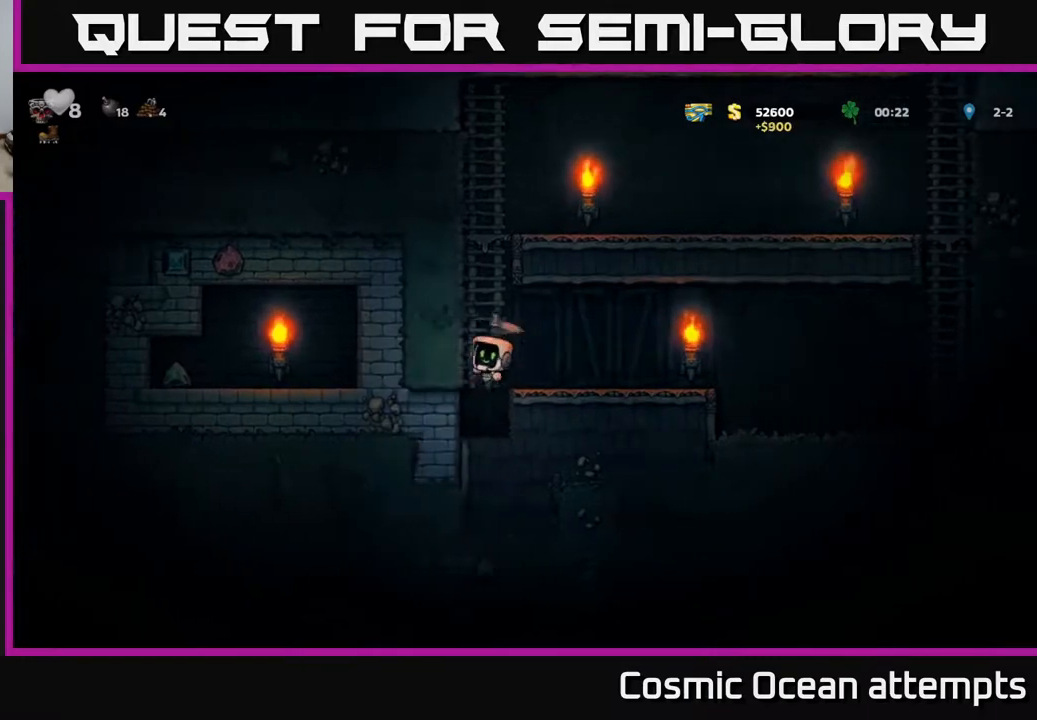
{"buttons": ["DPAD_RIGHT"], "right_stick": "center", "events": [[317, "A", "down"], [417, "DPAD_RIGHT", "down"], [483, "A", "up"]]}
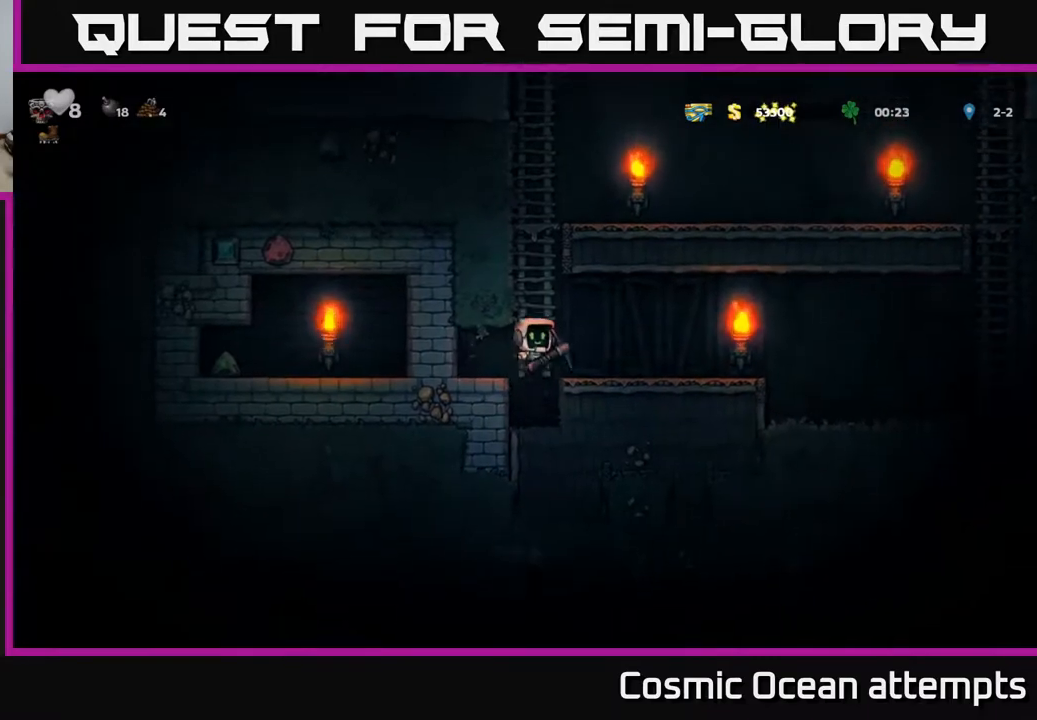
{"buttons": ["DPAD_LEFT"], "right_stick": "center", "events": [[167, "DPAD_RIGHT", "up"], [283, "DPAD_LEFT", "down"]]}
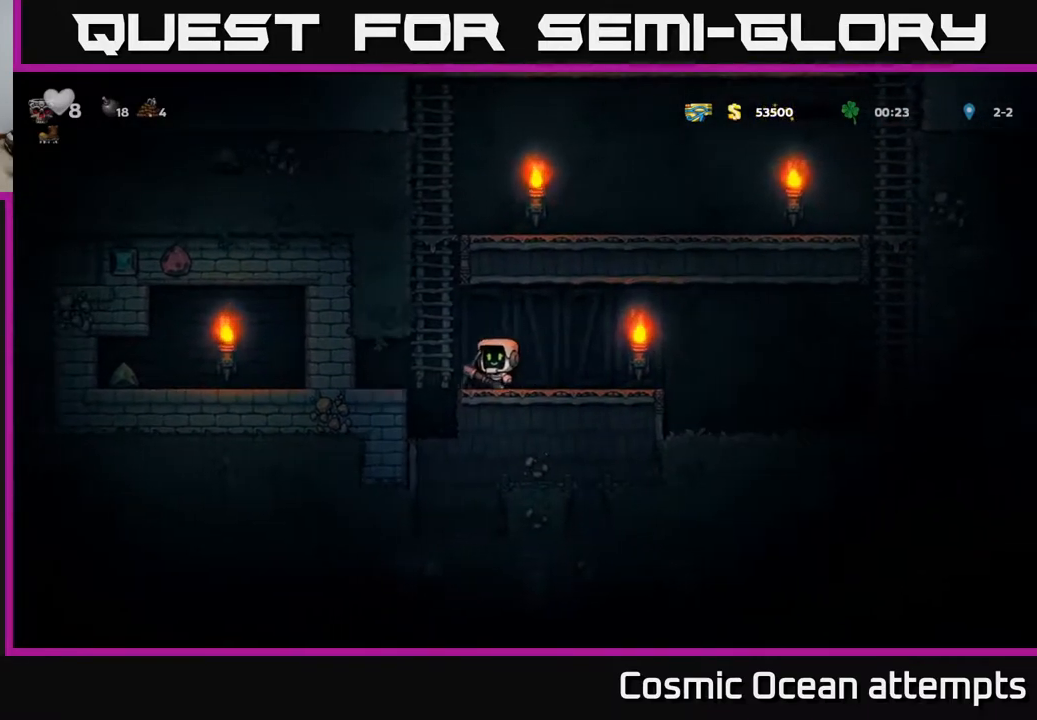
{"buttons": [], "right_stick": "center", "events": [[17, "X", "down"], [200, "X", "up"], [250, "DPAD_LEFT", "up"]]}
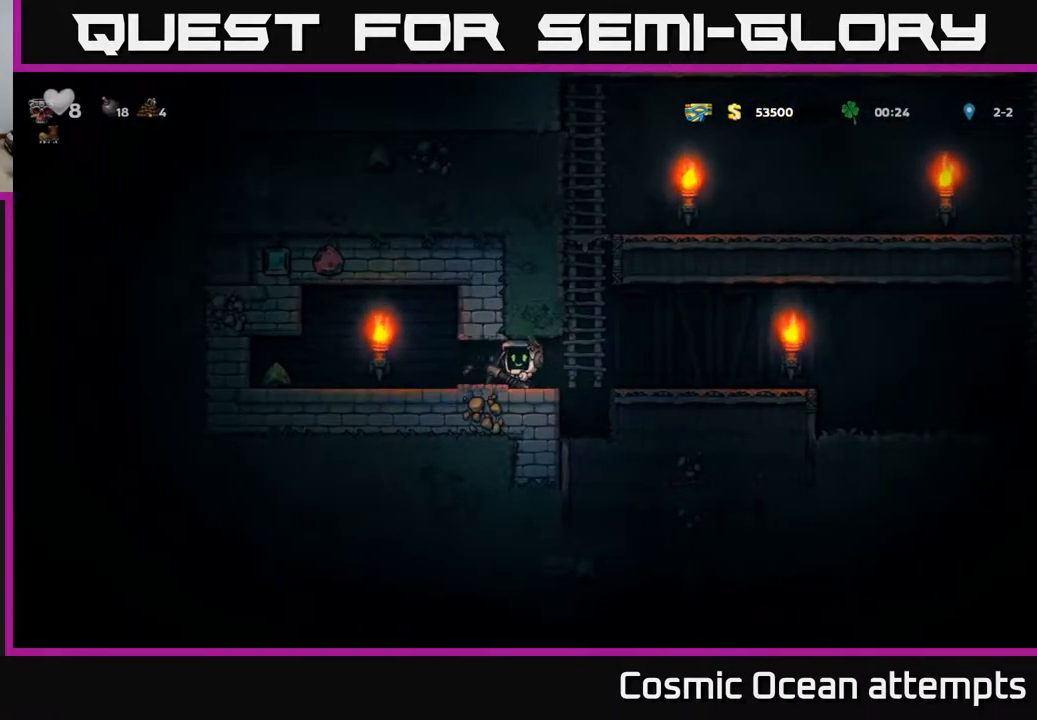
{"buttons": ["DPAD_LEFT"], "right_stick": "center", "events": [[150, "DPAD_LEFT", "down"]]}
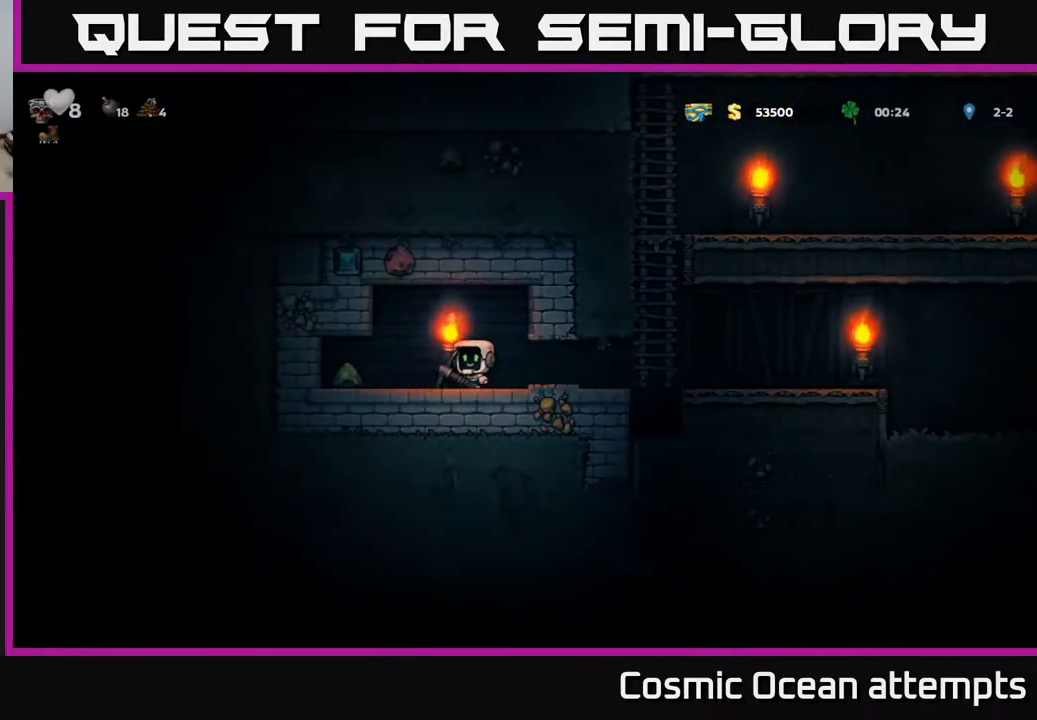
{"buttons": ["DPAD_RIGHT"], "right_stick": "center", "events": [[350, "DPAD_LEFT", "up"], [383, "DPAD_RIGHT", "down"]]}
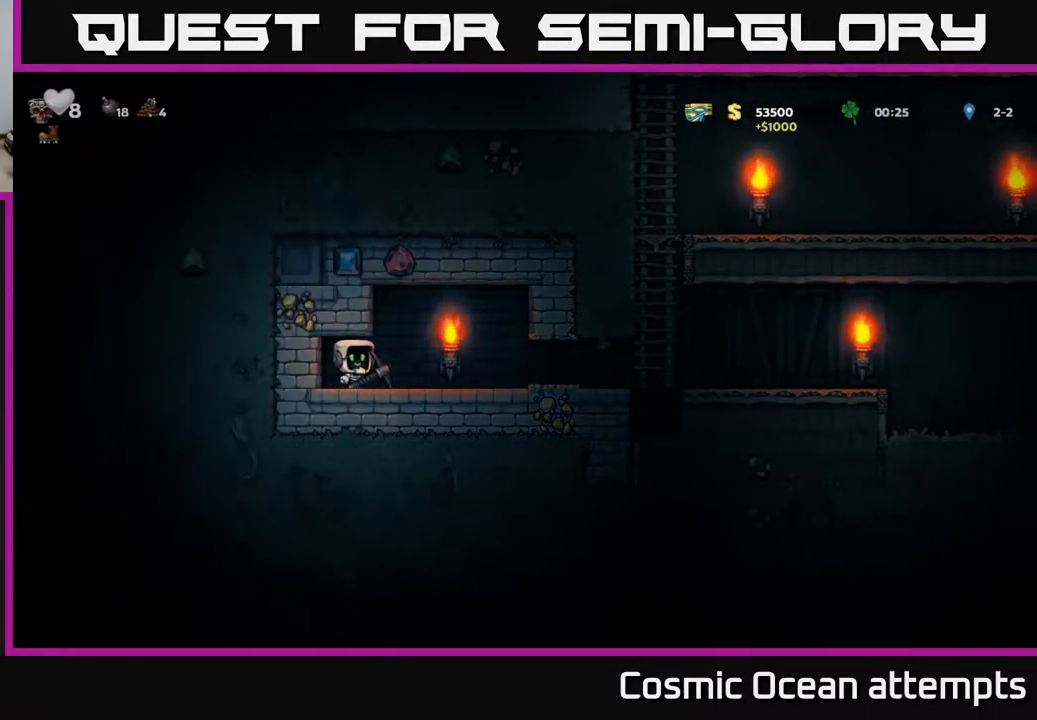
{"buttons": ["DPAD_RIGHT"], "right_stick": "center", "events": []}
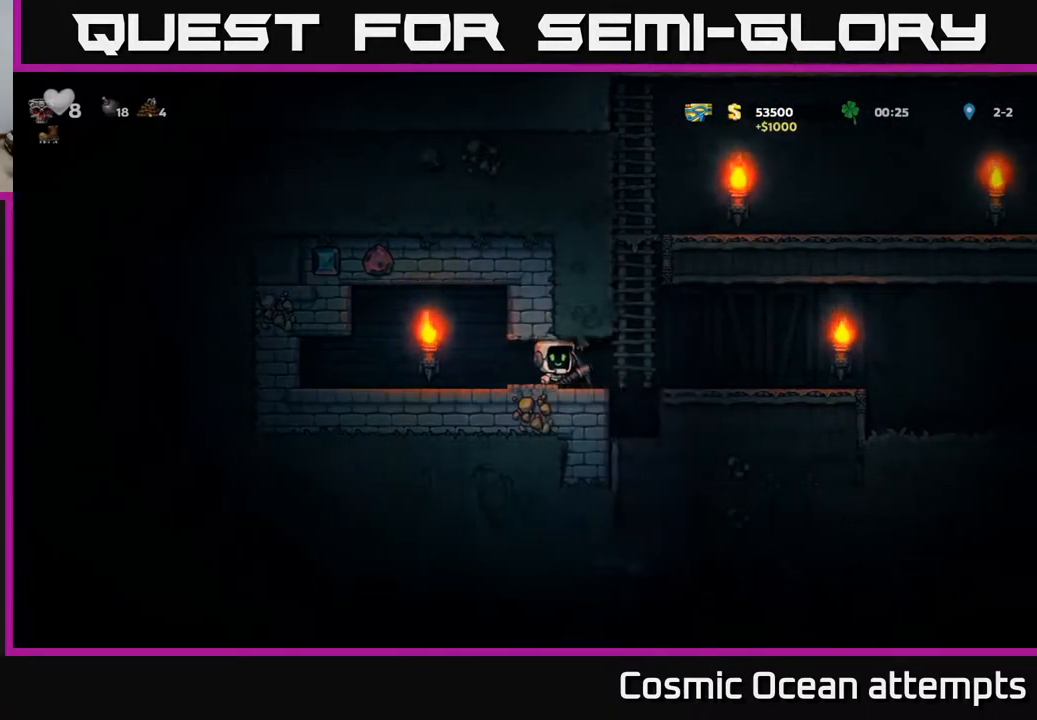
{"buttons": ["A", "DPAD_RIGHT"], "right_stick": "center", "events": [[433, "A", "down"]]}